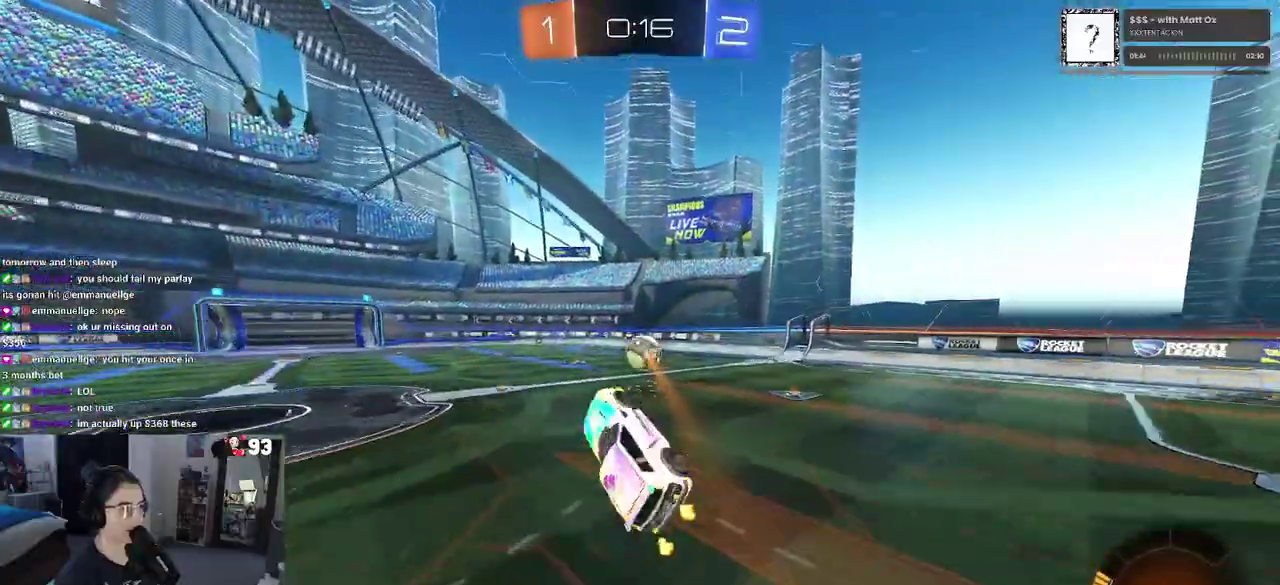
Gameplay with a controller (PlayStation layout); each line is a JSON object with the inputs held at the frame after it. "events" lists button and stick changes between this image and that frame as [ms after this image, input, new state], when the widget could be followed in between. This document gives stick clicks only as held states, not as events. Not read: L1 L2 R1 R2.
{"buttons": [], "left_stick": "center", "right_stick": "center", "events": [[83, "SQUARE", "up"], [300, "left_stick", "up-left"], [450, "left_stick", "center"]]}
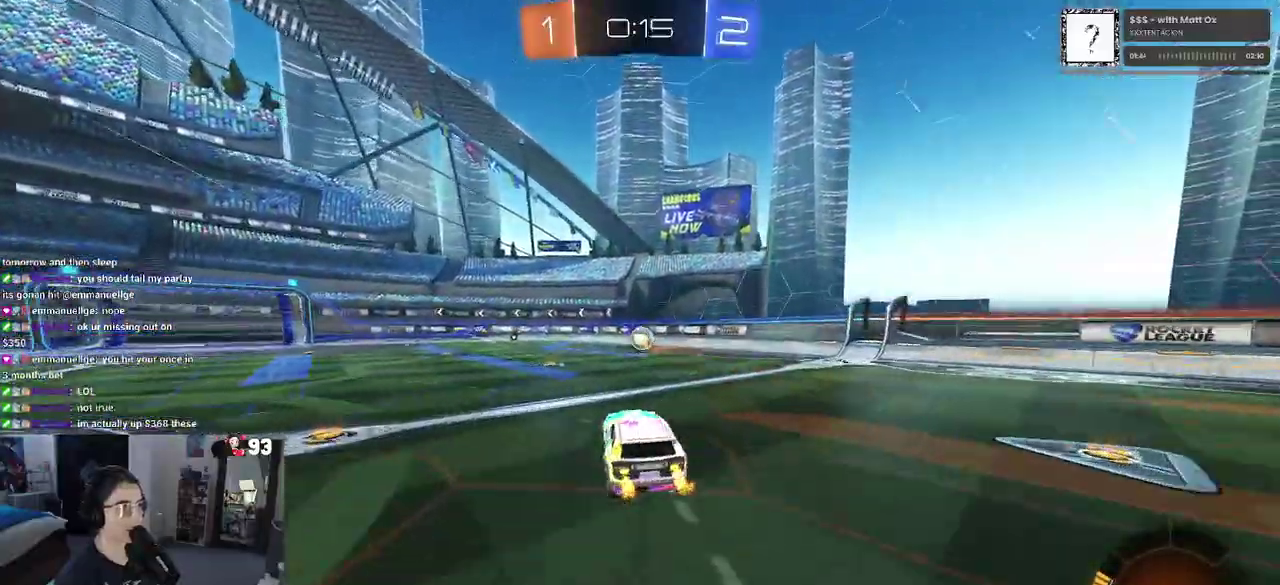
{"buttons": [], "left_stick": "center", "right_stick": "center", "events": []}
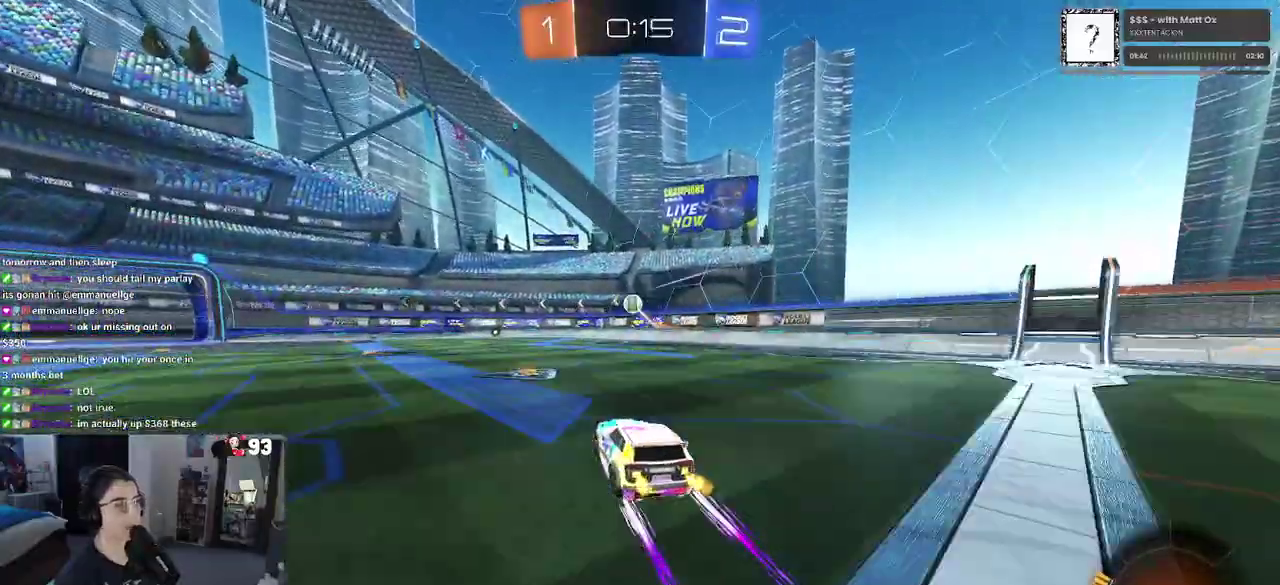
{"buttons": ["SQUARE"], "left_stick": "center", "right_stick": "center", "events": [[67, "left_stick", "right"], [217, "left_stick", "center"], [383, "left_stick", "left"], [433, "SQUARE", "down"], [500, "left_stick", "center"]]}
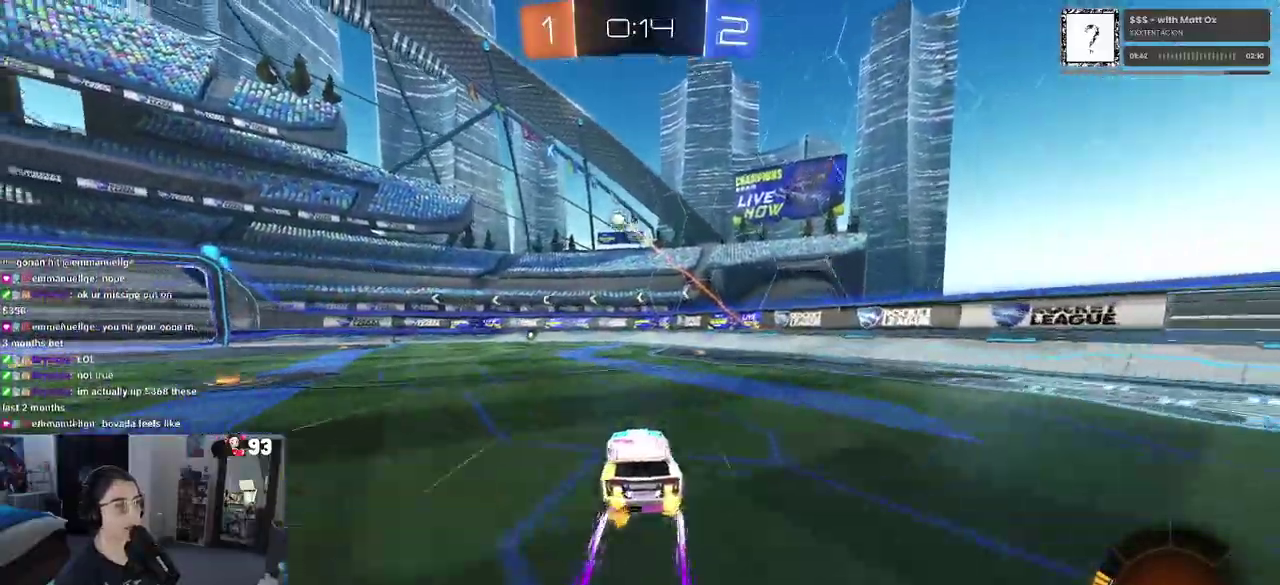
{"buttons": [], "left_stick": "left", "right_stick": "center", "events": [[33, "SQUARE", "up"], [150, "left_stick", "left"]]}
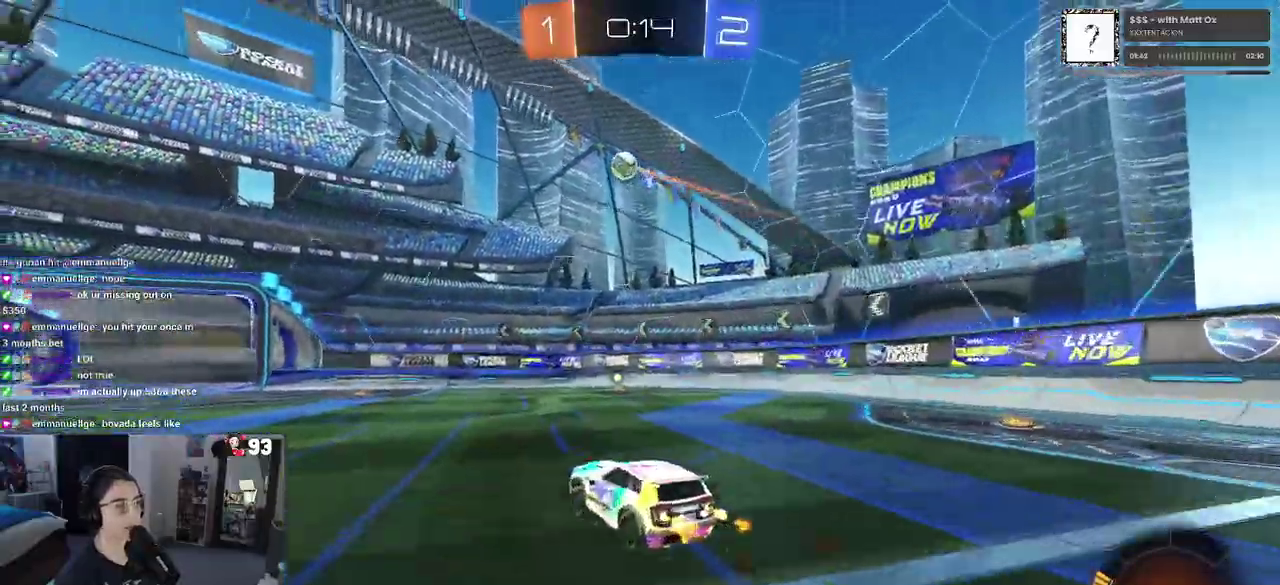
{"buttons": [], "left_stick": "center", "right_stick": "center", "events": [[483, "left_stick", "center"]]}
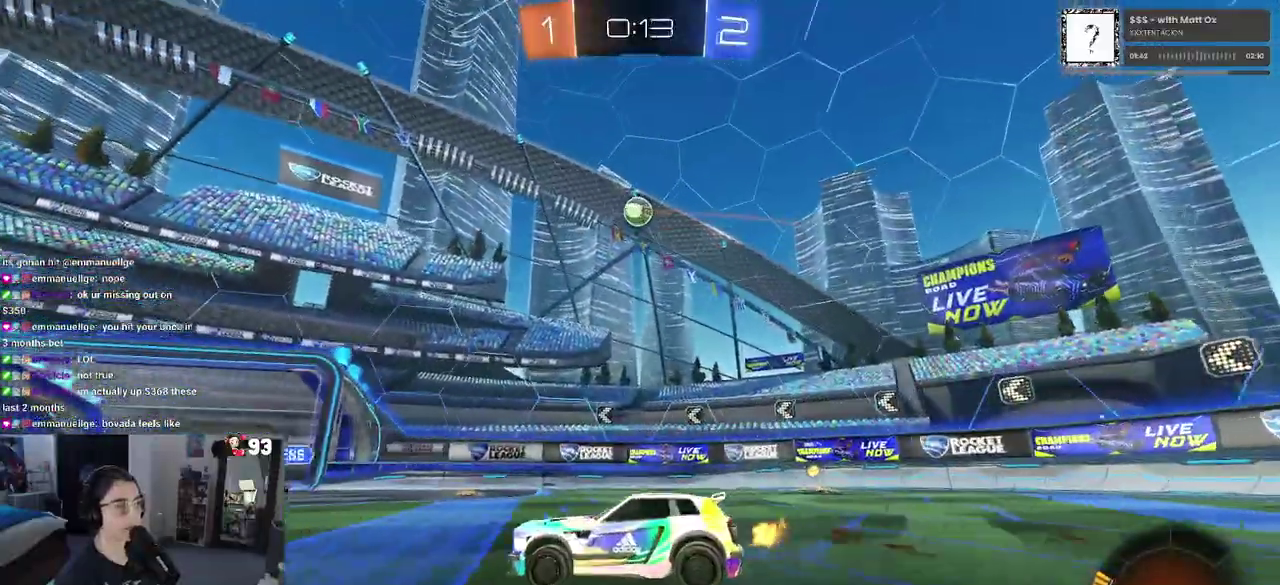
{"buttons": [], "left_stick": "center", "right_stick": "center", "events": [[267, "left_stick", "right"], [367, "left_stick", "center"]]}
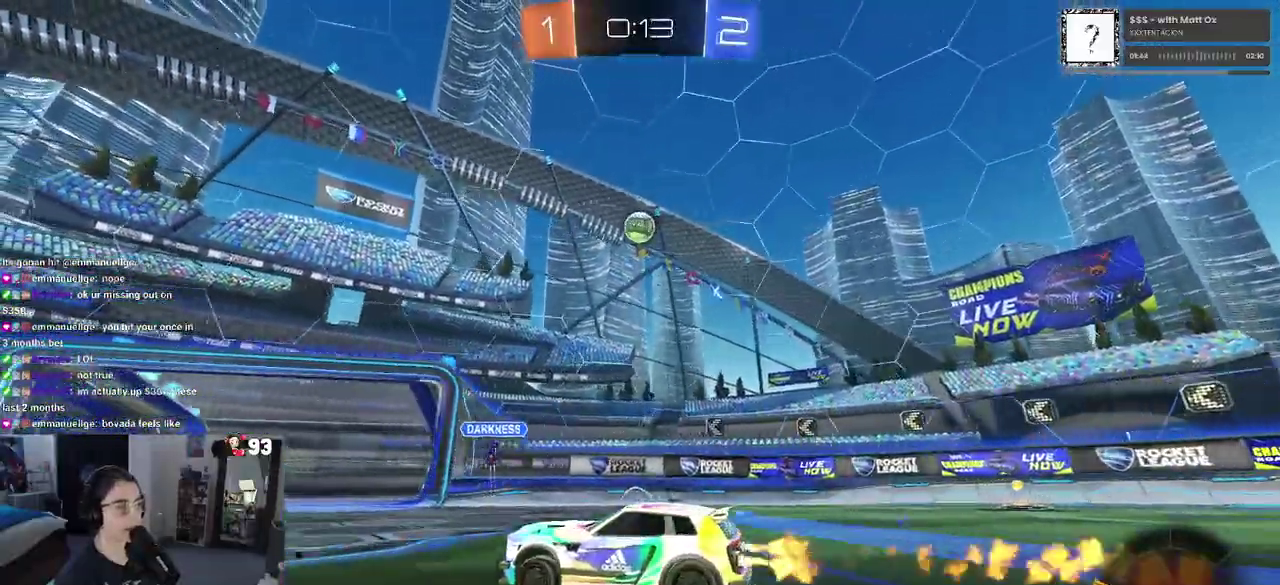
{"buttons": [], "left_stick": "left", "right_stick": "center", "events": [[267, "left_stick", "left"]]}
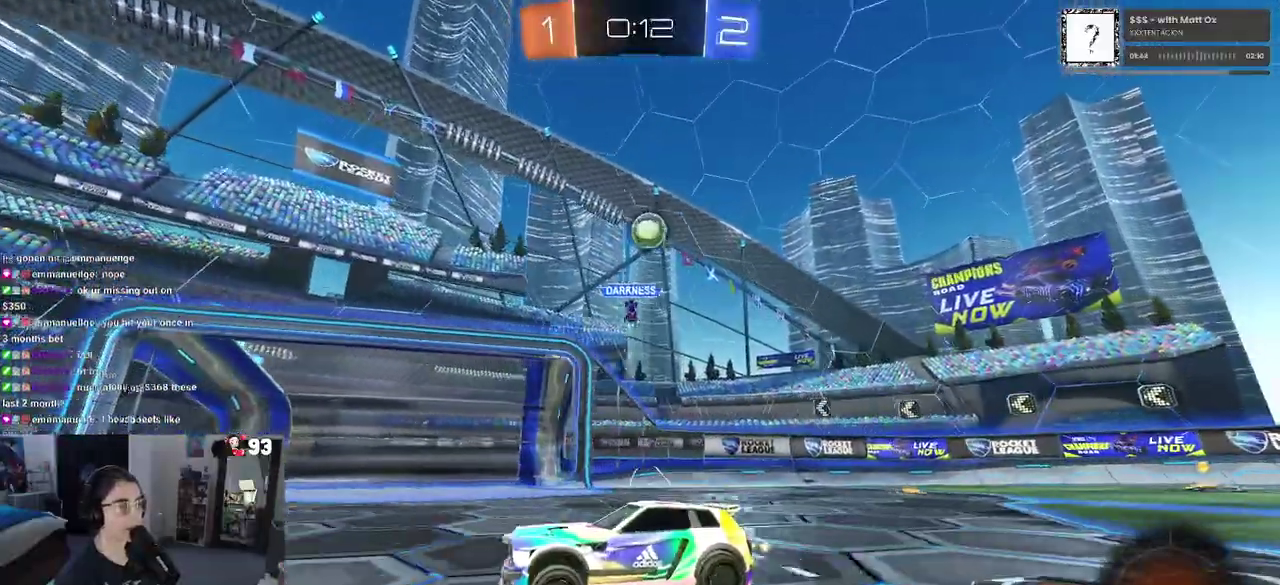
{"buttons": [], "left_stick": "center", "right_stick": "center", "events": [[50, "left_stick", "center"]]}
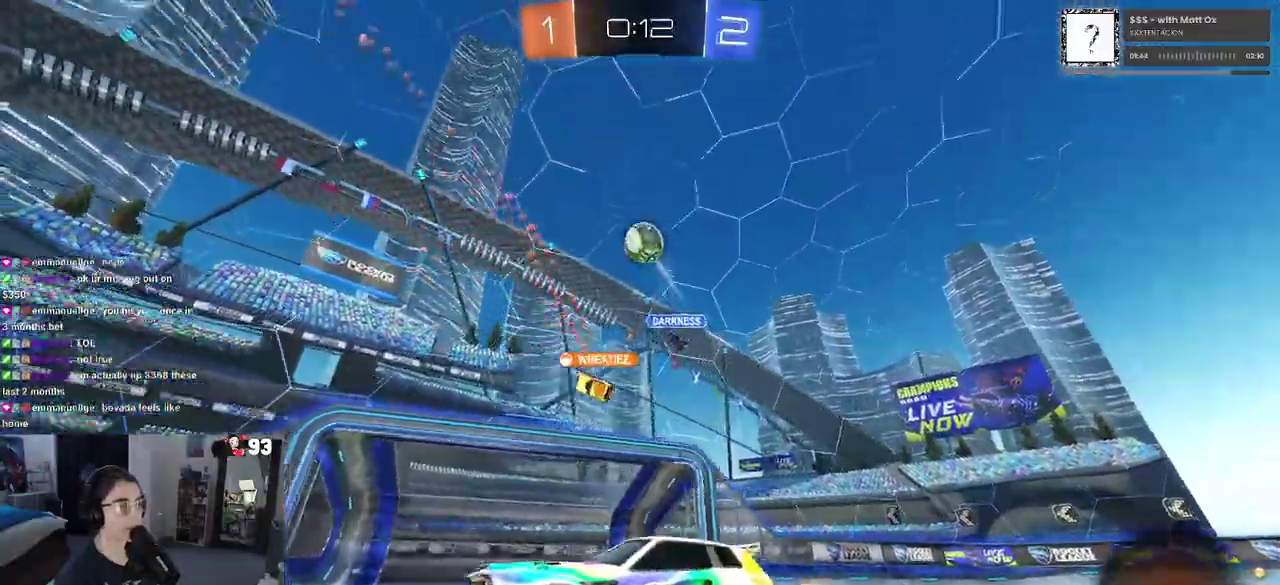
{"buttons": [], "left_stick": "left", "right_stick": "center", "events": [[33, "left_stick", "left"], [183, "TRIANGLE", "down"], [300, "TRIANGLE", "up"]]}
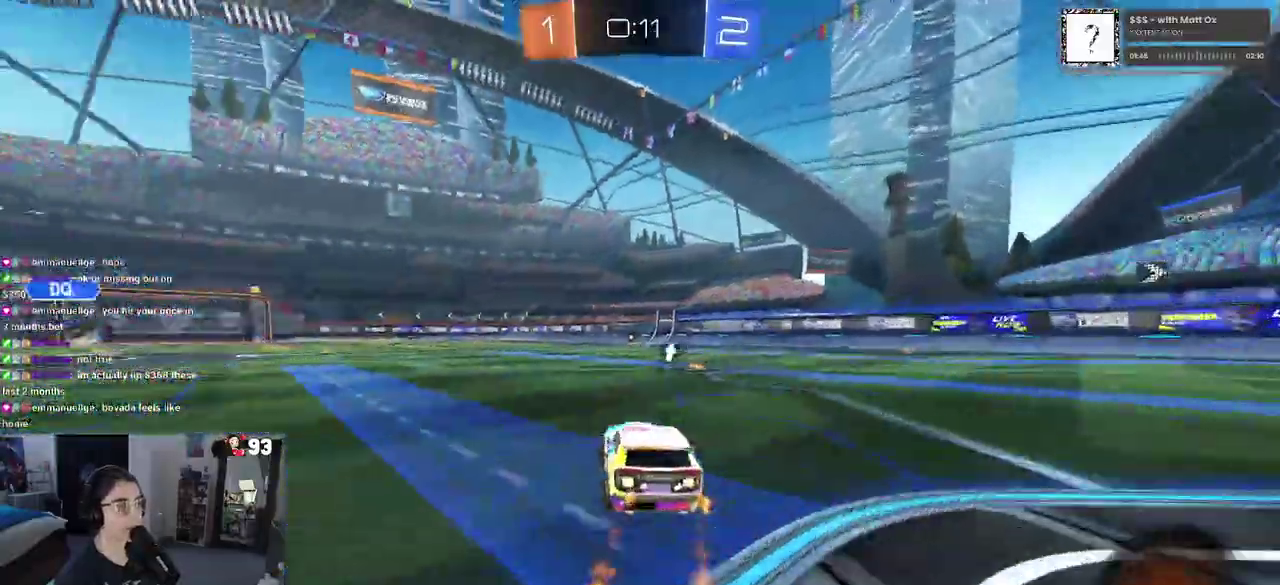
{"buttons": ["CROSS"], "left_stick": "down-left", "right_stick": "center"}
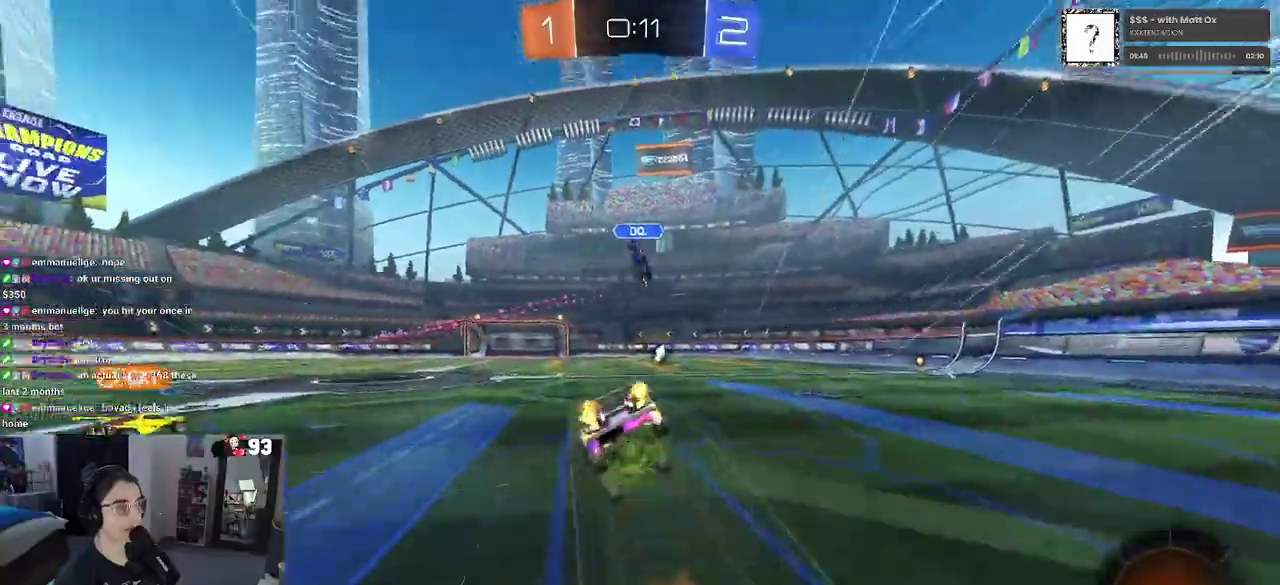
{"buttons": ["SQUARE"], "left_stick": "left", "right_stick": "center"}
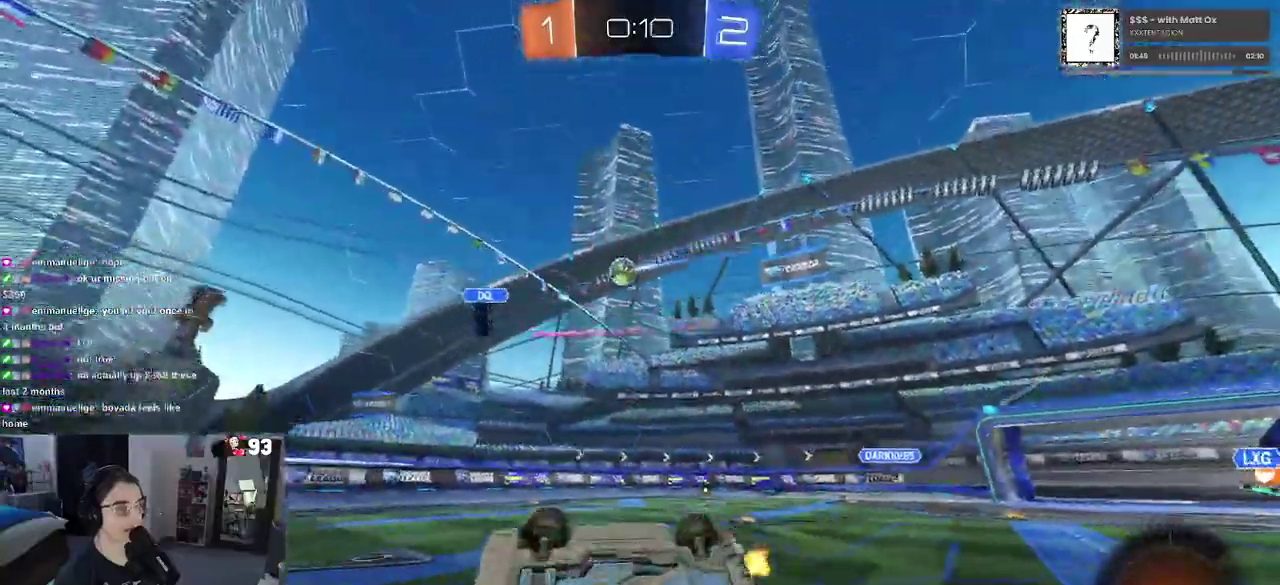
{"buttons": [], "left_stick": "center", "right_stick": "center", "events": [[233, "SQUARE", "up"], [250, "left_stick", "center"]]}
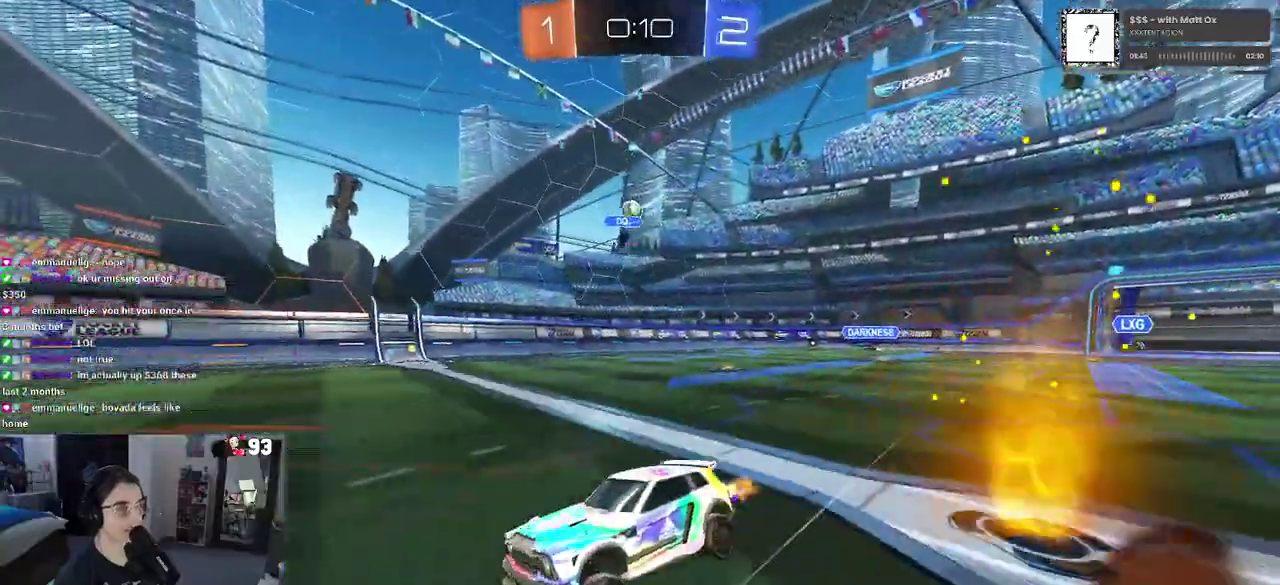
{"buttons": [], "left_stick": "center", "right_stick": "center", "events": [[67, "left_stick", "right"], [367, "left_stick", "center"]]}
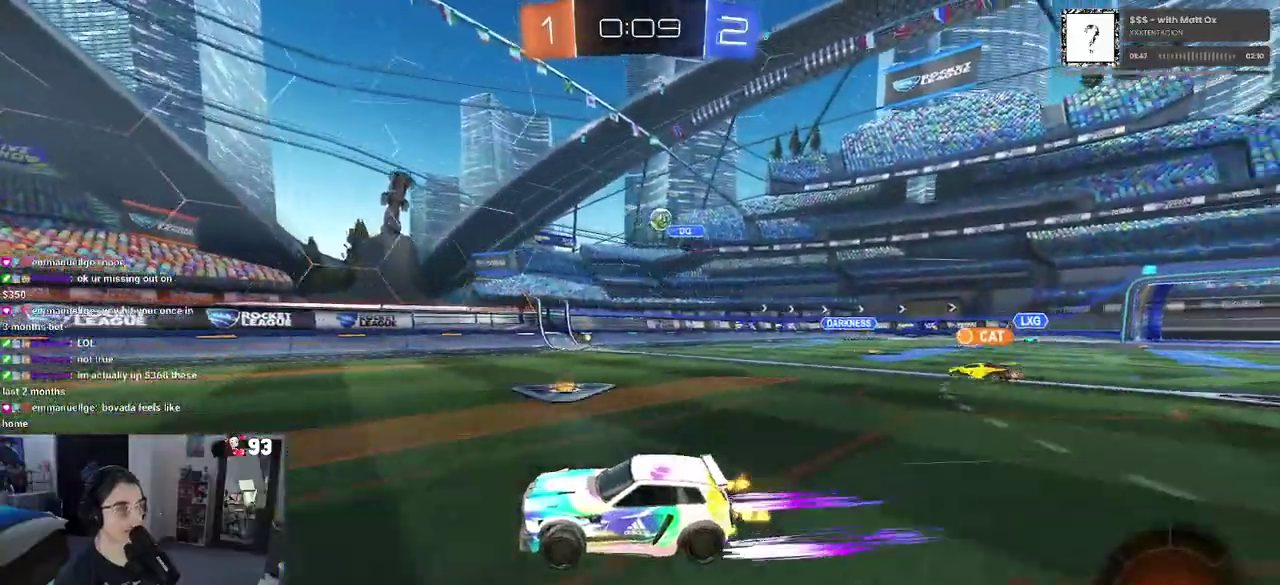
{"buttons": [], "left_stick": "center", "right_stick": "center", "events": []}
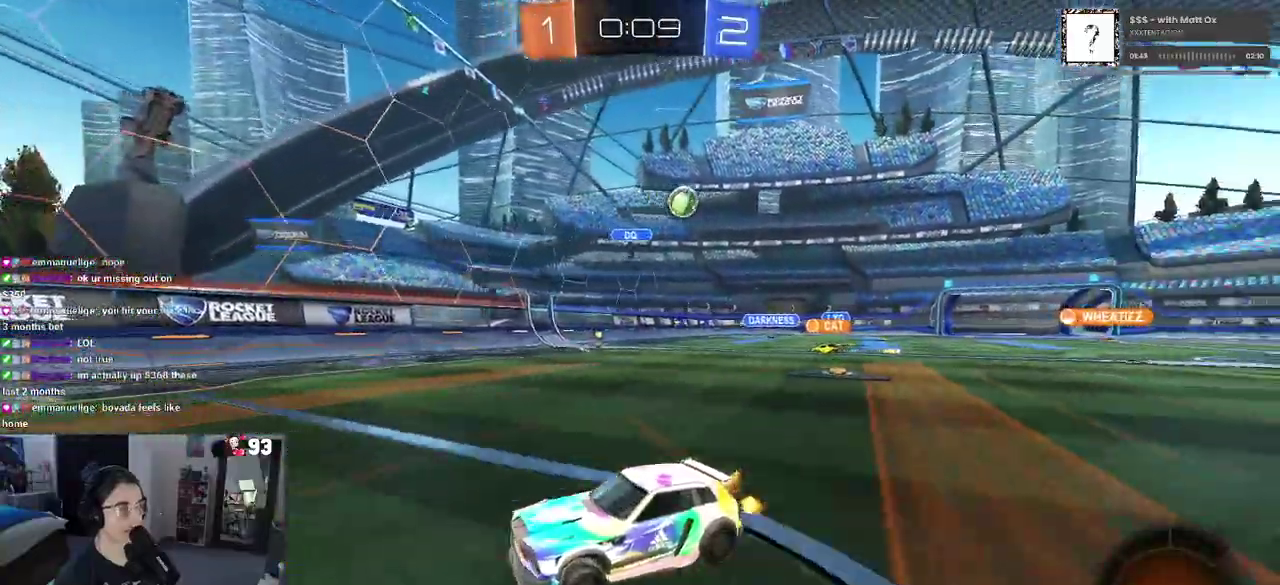
{"buttons": [], "left_stick": "center", "right_stick": "center"}
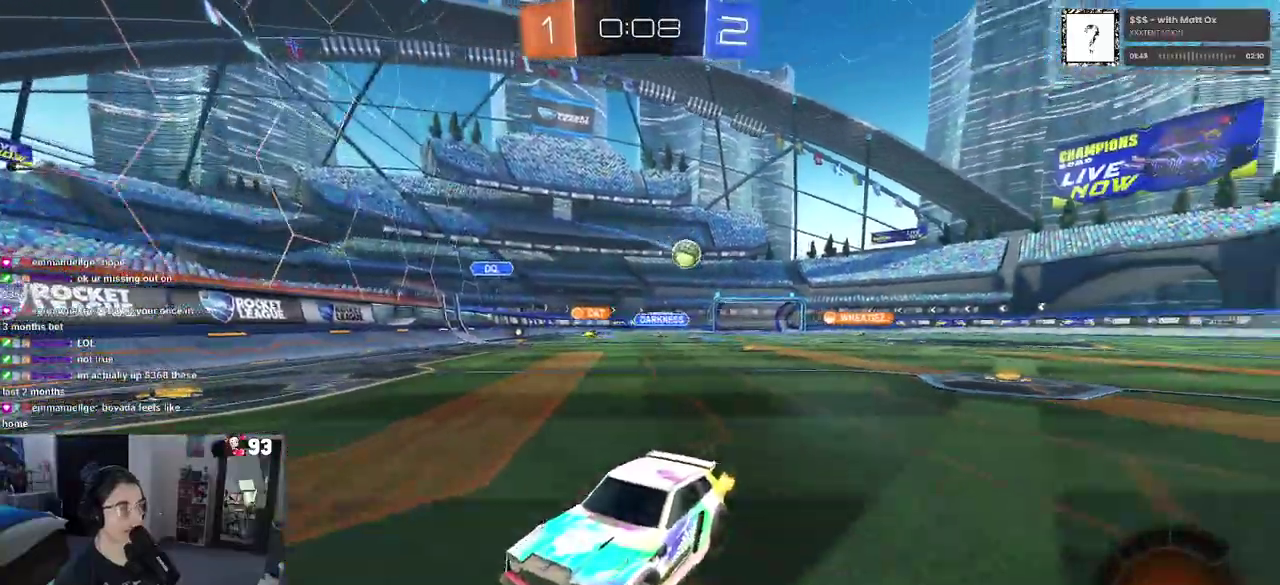
{"buttons": [], "left_stick": "left", "right_stick": "center"}
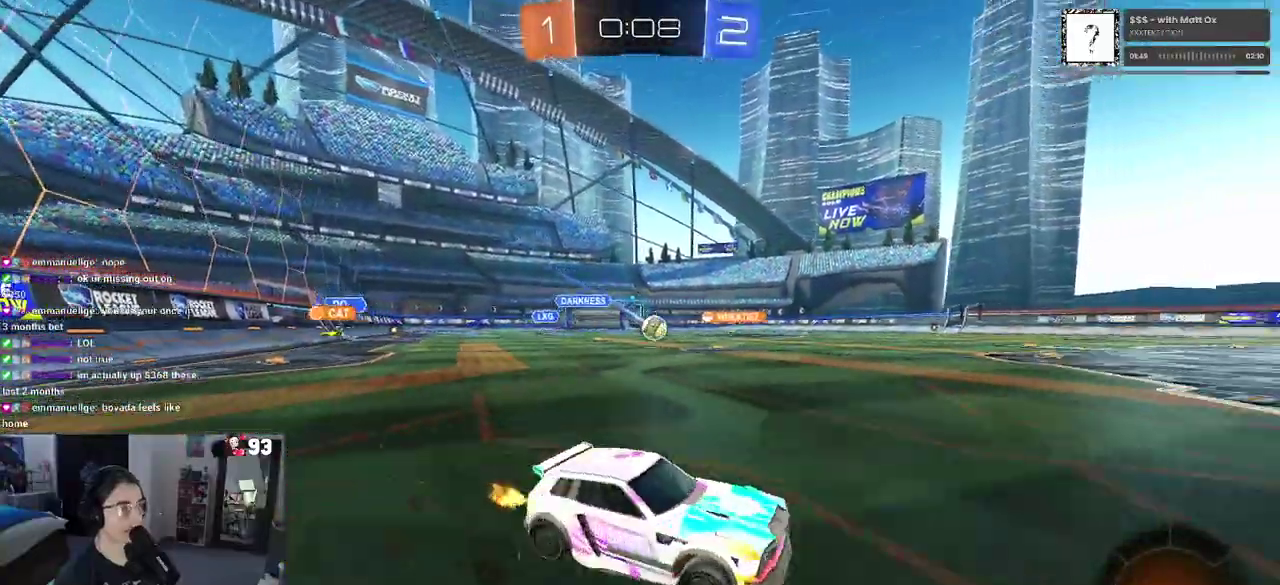
{"buttons": [], "left_stick": "center", "right_stick": "center", "events": [[467, "left_stick", "center"]]}
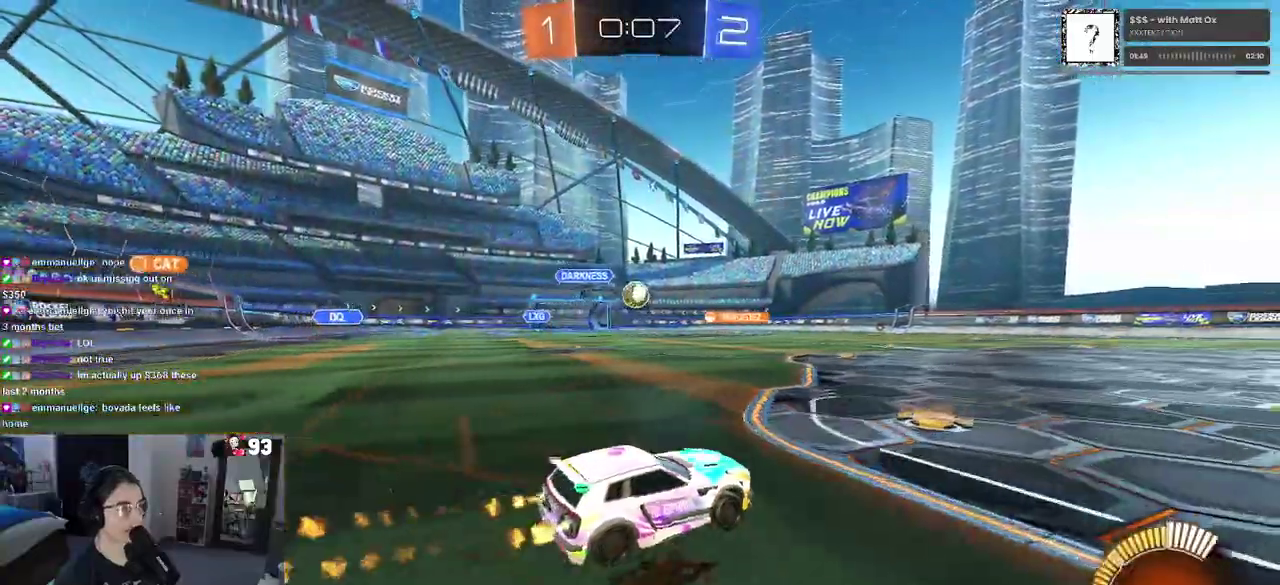
{"buttons": [], "left_stick": "center", "right_stick": "center", "events": [[83, "left_stick", "up-left"], [217, "left_stick", "left"], [267, "CROSS", "down"], [317, "left_stick", "down"], [450, "CROSS", "up"], [450, "left_stick", "center"]]}